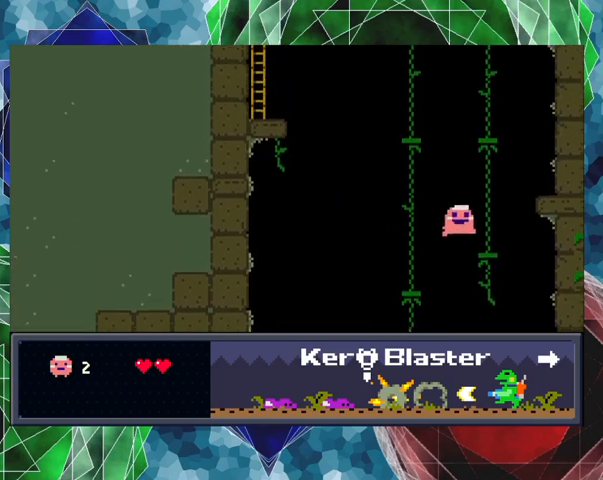
Gameplay with a controller (Nintendo layout); each line is a JSON object with the inputs held at the frame after it. "events" lists button and stick changes between this image and that frame as [ms after this image, input, new state], when the widget could be followed in between. Not read: L3 R3 right_stick.
{"buttons": [], "left_stick": "center", "events": [[100, "B", "up"], [133, "DPAD_LEFT", "down"], [133, "DPAD_RIGHT", "up"], [500, "DPAD_LEFT", "up"]]}
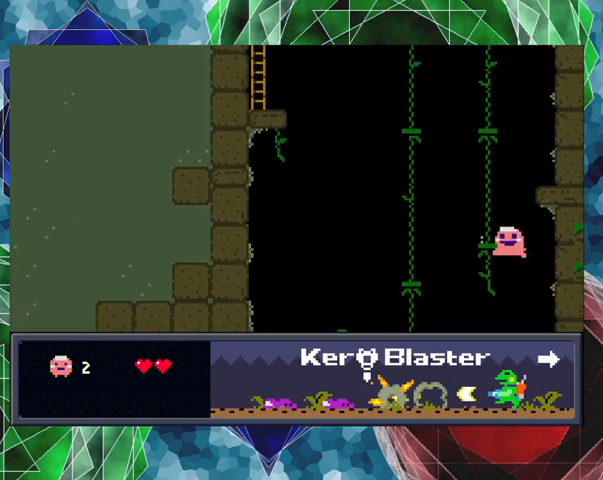
{"buttons": ["DPAD_UP", "DPAD_RIGHT"], "left_stick": "center", "events": [[367, "DPAD_RIGHT", "down"], [400, "DPAD_UP", "down"]]}
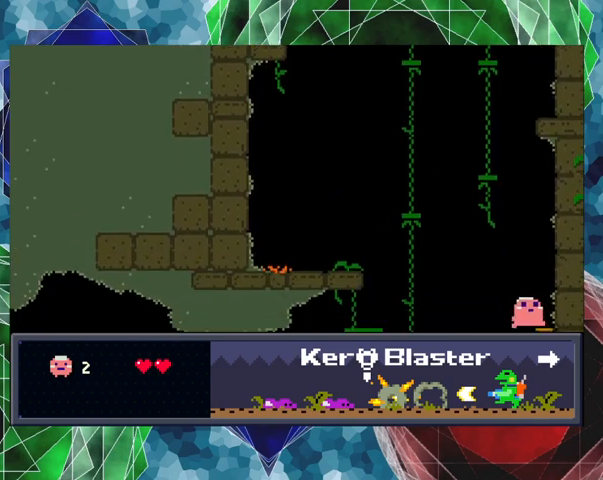
{"buttons": [], "left_stick": "center", "events": [[33, "DPAD_UP", "up"], [400, "DPAD_RIGHT", "up"]]}
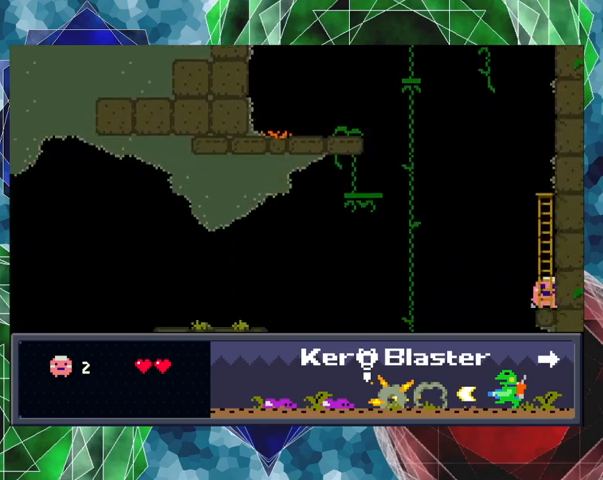
{"buttons": ["DPAD_UP"], "left_stick": "center", "events": [[33, "DPAD_UP", "down"]]}
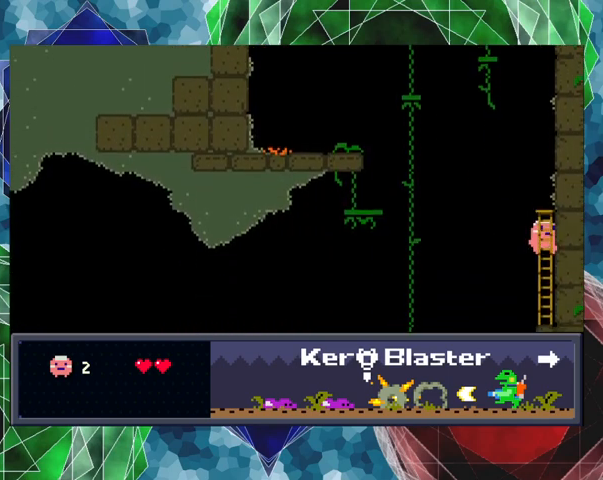
{"buttons": [], "left_stick": "center", "events": [[500, "DPAD_UP", "up"]]}
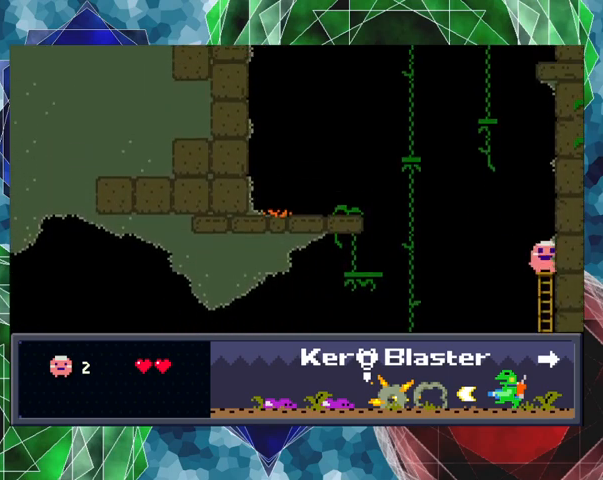
{"buttons": ["DPAD_LEFT"], "left_stick": "center", "events": [[467, "DPAD_LEFT", "down"]]}
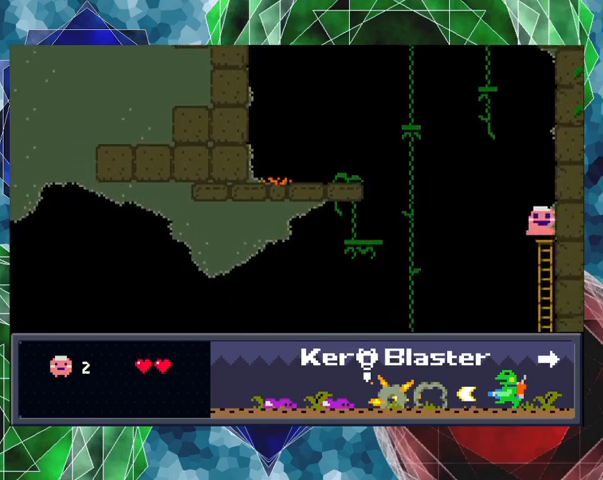
{"buttons": ["B", "DPAD_LEFT"], "left_stick": "center", "events": [[67, "B", "down"]]}
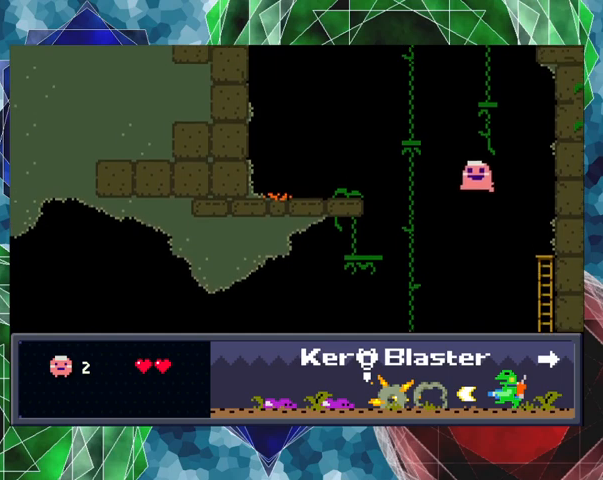
{"buttons": ["B", "DPAD_LEFT"], "left_stick": "center", "events": []}
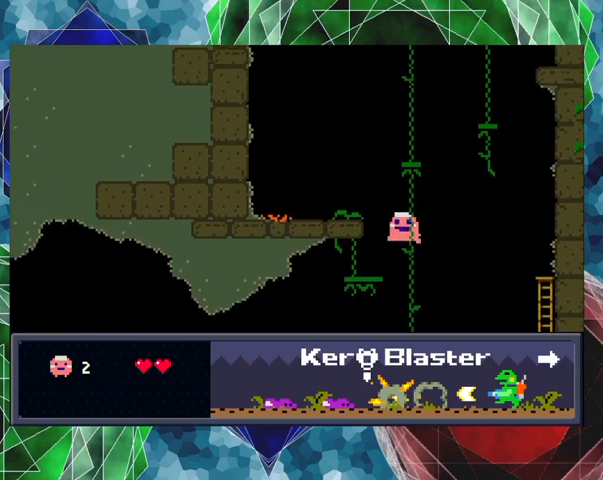
{"buttons": [], "left_stick": "center", "events": [[167, "B", "up"], [233, "DPAD_LEFT", "up"]]}
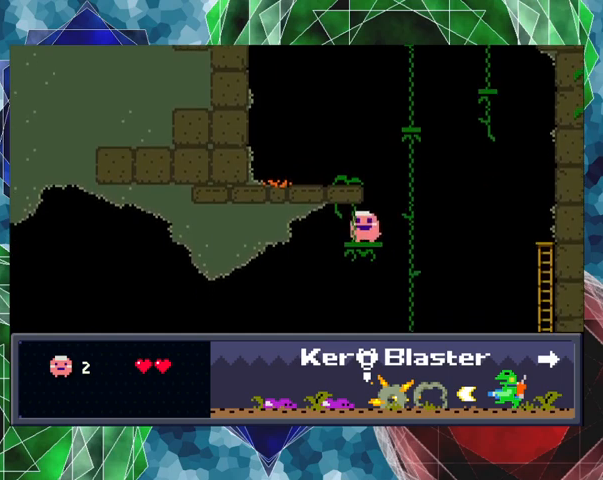
{"buttons": [], "left_stick": "center", "events": [[133, "DPAD_RIGHT", "down"], [300, "DPAD_RIGHT", "up"]]}
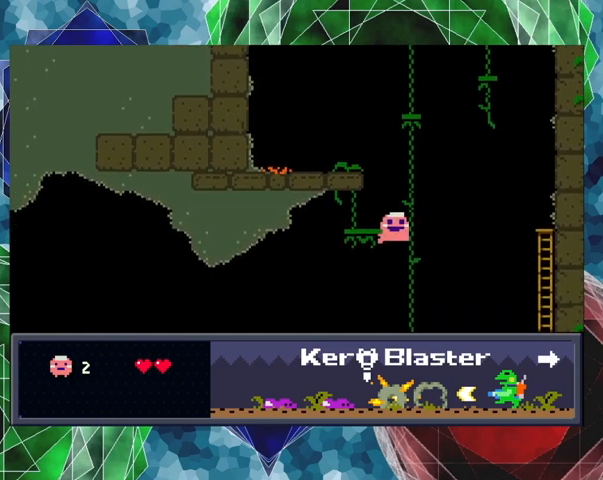
{"buttons": [], "left_stick": "center", "events": [[167, "B", "down"], [300, "DPAD_LEFT", "down"], [333, "DPAD_UP", "down"], [367, "DPAD_LEFT", "up"], [433, "B", "up"], [467, "DPAD_UP", "up"]]}
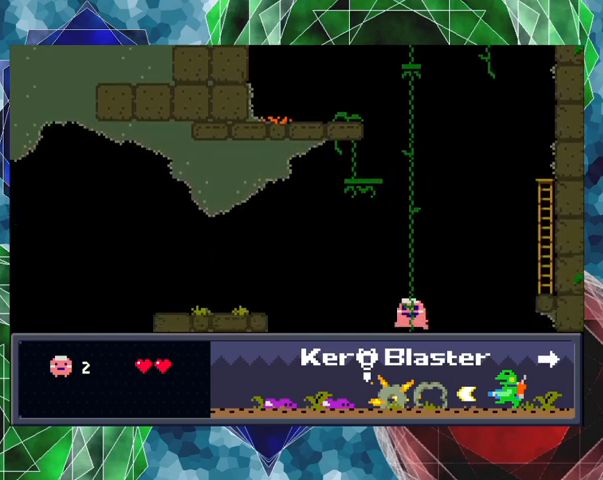
{"buttons": [], "left_stick": "center", "events": [[33, "DPAD_UP", "down"], [67, "DPAD_LEFT", "down"], [100, "DPAD_LEFT", "up"], [133, "DPAD_UP", "up"]]}
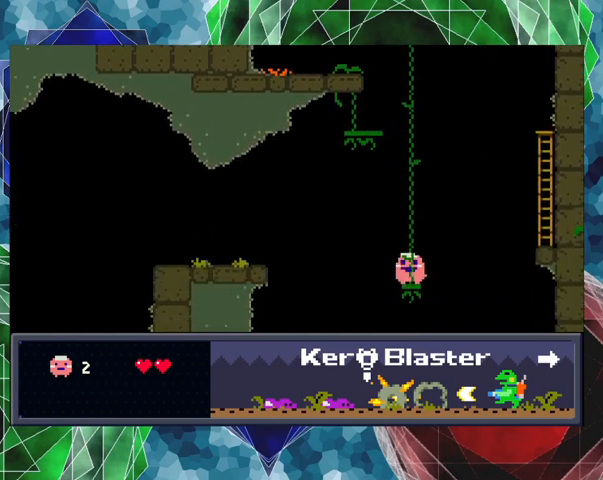
{"buttons": ["B", "DPAD_UP", "DPAD_RIGHT"], "left_stick": "center", "events": [[333, "DPAD_RIGHT", "down"], [367, "DPAD_UP", "down"], [500, "B", "down"]]}
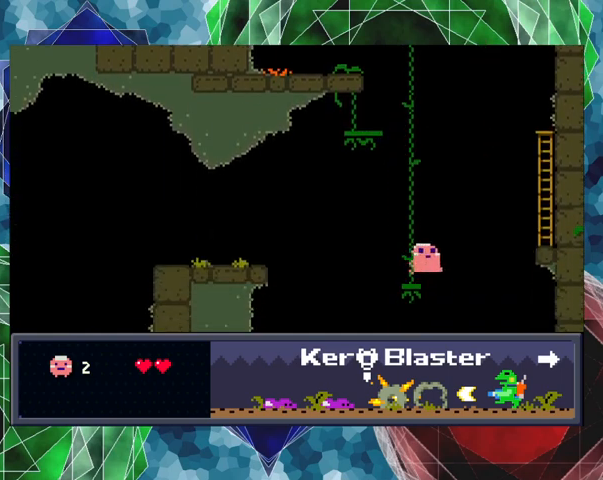
{"buttons": ["B", "DPAD_RIGHT"], "left_stick": "center", "events": [[333, "DPAD_UP", "up"]]}
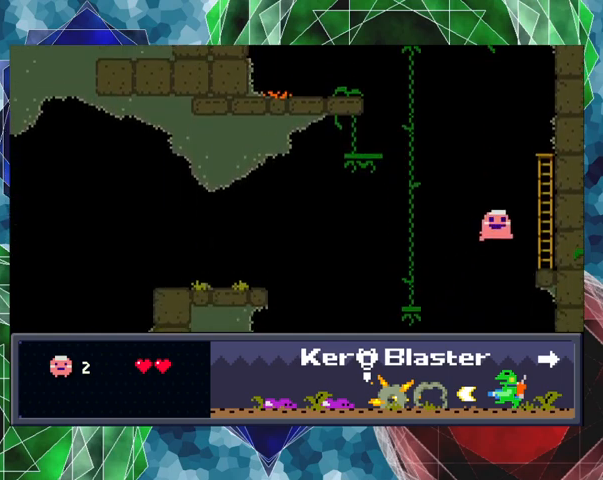
{"buttons": ["DPAD_UP", "DPAD_RIGHT"], "left_stick": "center", "events": [[300, "B", "up"], [300, "DPAD_UP", "down"]]}
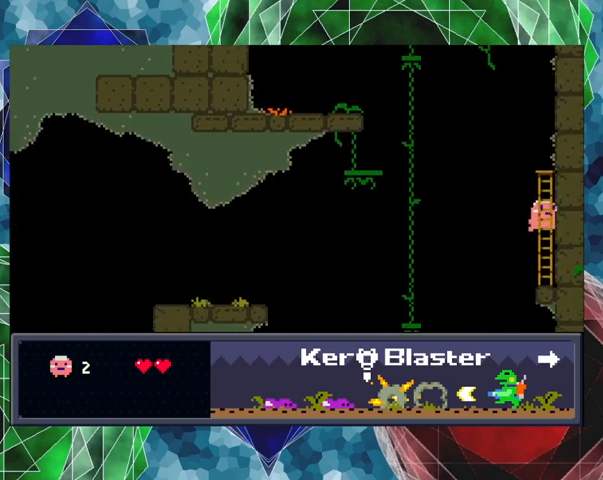
{"buttons": ["DPAD_UP", "DPAD_RIGHT"], "left_stick": "center", "events": [[200, "DPAD_RIGHT", "up"], [500, "DPAD_RIGHT", "down"]]}
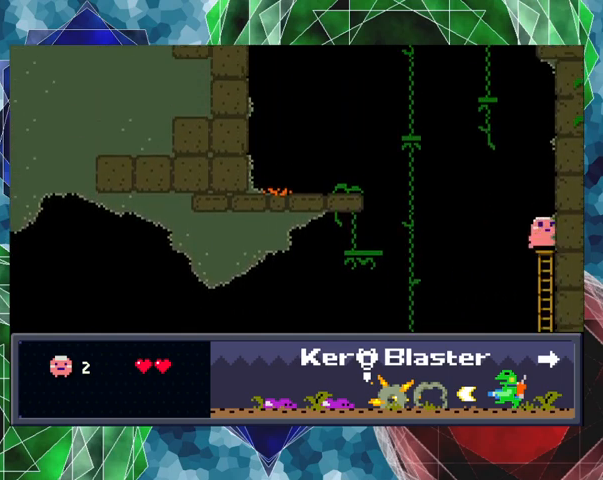
{"buttons": [], "left_stick": "center", "events": [[33, "DPAD_UP", "up"], [367, "DPAD_RIGHT", "up"]]}
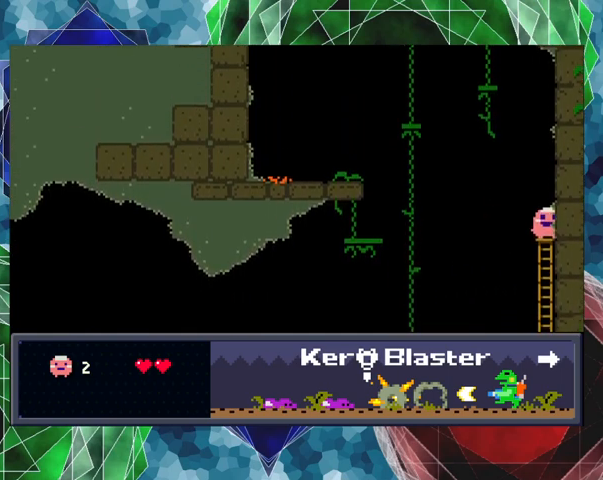
{"buttons": ["B", "DPAD_LEFT"], "left_stick": "center", "events": [[100, "DPAD_LEFT", "down"], [267, "B", "down"]]}
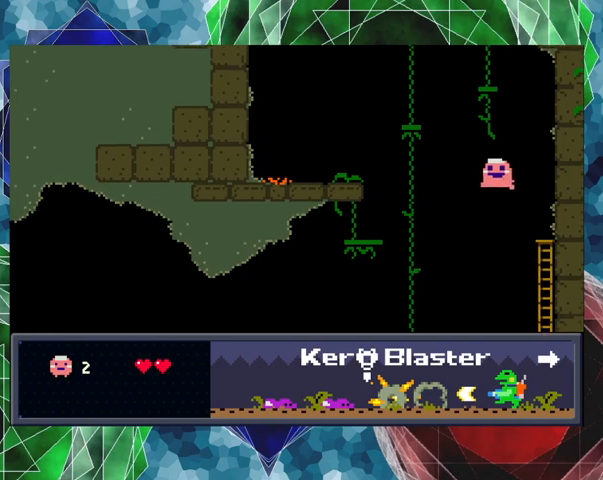
{"buttons": ["B", "DPAD_LEFT"], "left_stick": "center", "events": []}
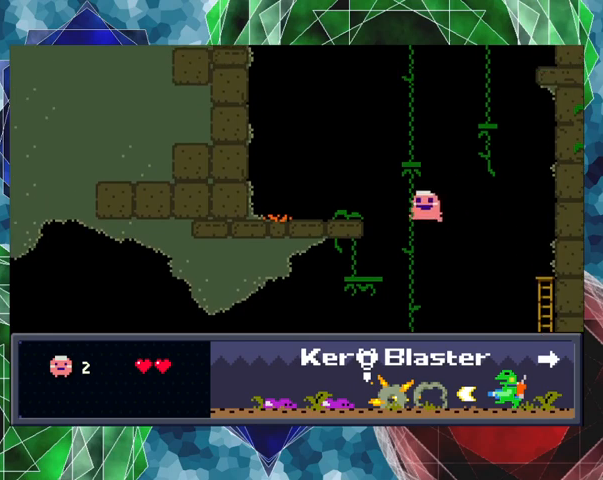
{"buttons": [], "left_stick": "center", "events": [[200, "B", "up"], [333, "DPAD_LEFT", "up"]]}
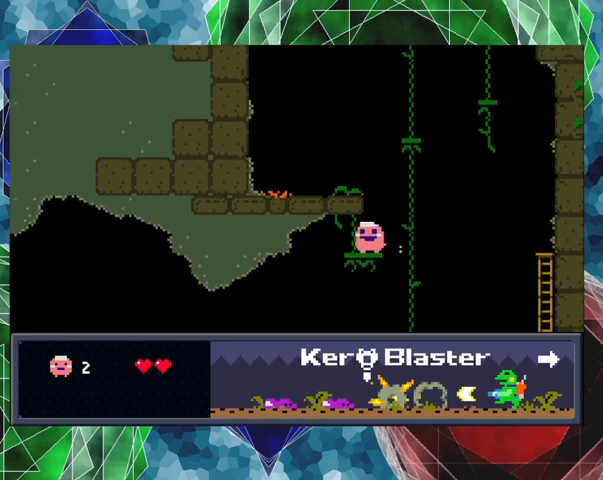
{"buttons": [], "left_stick": "center", "events": [[300, "DPAD_RIGHT", "down"], [367, "DPAD_RIGHT", "up"]]}
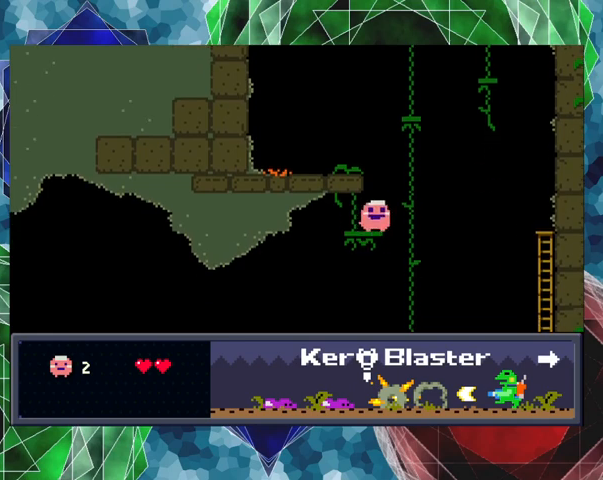
{"buttons": ["B"], "left_stick": "center", "events": [[233, "B", "down"]]}
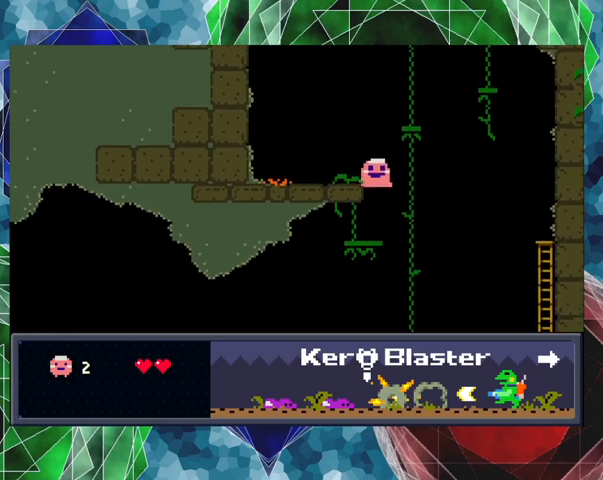
{"buttons": [], "left_stick": "center", "events": [[33, "DPAD_LEFT", "down"], [300, "B", "up"], [300, "DPAD_LEFT", "up"]]}
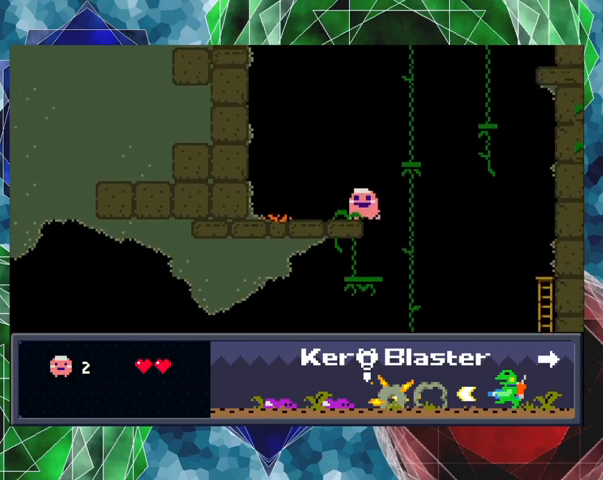
{"buttons": ["B", "DPAD_RIGHT"], "left_stick": "center", "events": [[233, "B", "down"], [267, "DPAD_RIGHT", "down"], [300, "DPAD_UP", "down"], [500, "DPAD_UP", "up"]]}
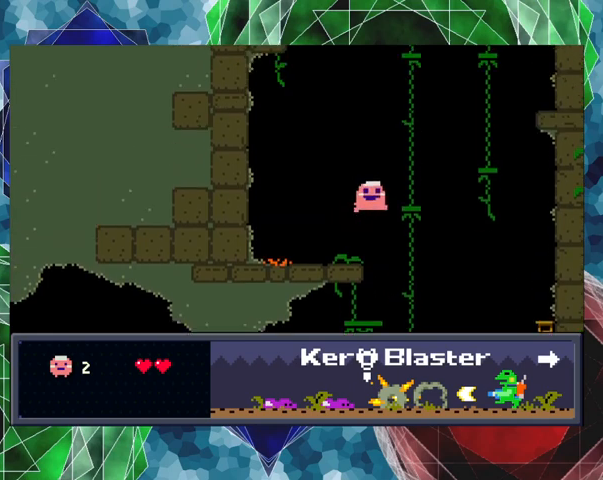
{"buttons": [], "left_stick": "center", "events": [[233, "B", "up"], [233, "DPAD_RIGHT", "up"]]}
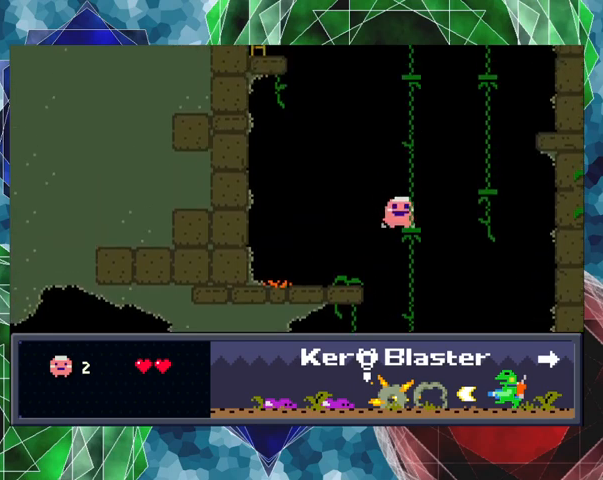
{"buttons": ["B", "DPAD_UP", "DPAD_RIGHT"], "left_stick": "center", "events": [[333, "DPAD_RIGHT", "down"], [400, "B", "down"], [400, "DPAD_UP", "down"]]}
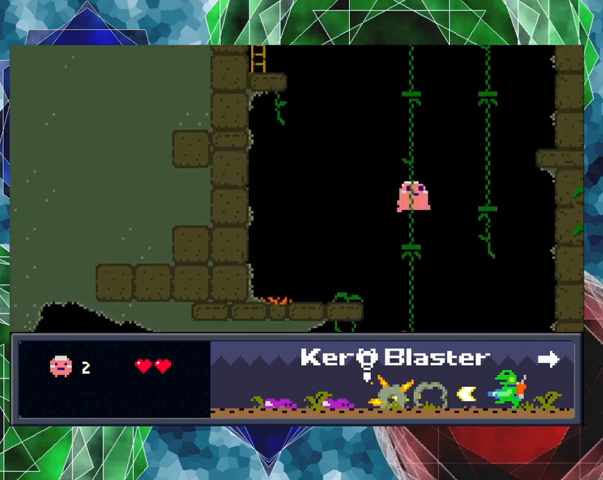
{"buttons": [], "left_stick": "center", "events": [[167, "DPAD_UP", "up"], [333, "B", "up"], [500, "DPAD_RIGHT", "up"]]}
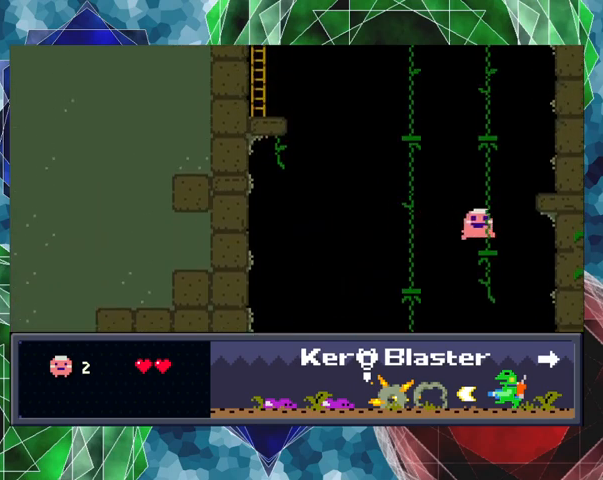
{"buttons": ["B"], "left_stick": "center", "events": [[67, "DPAD_LEFT", "down"], [233, "DPAD_LEFT", "up"], [300, "B", "down"]]}
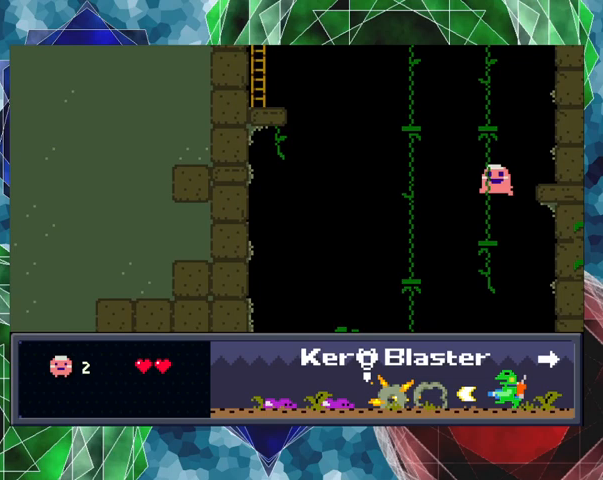
{"buttons": [], "left_stick": "center", "events": [[300, "B", "up"]]}
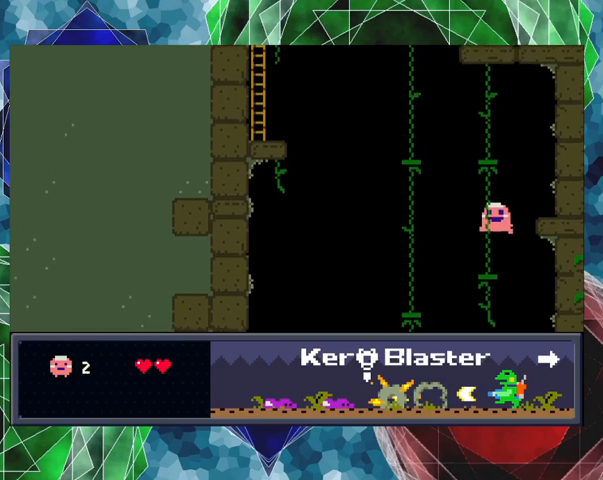
{"buttons": ["B", "DPAD_UP", "DPAD_RIGHT"], "left_stick": "center", "events": [[33, "DPAD_LEFT", "down"], [67, "DPAD_LEFT", "up"], [433, "DPAD_RIGHT", "down"], [467, "B", "down"], [467, "DPAD_UP", "down"]]}